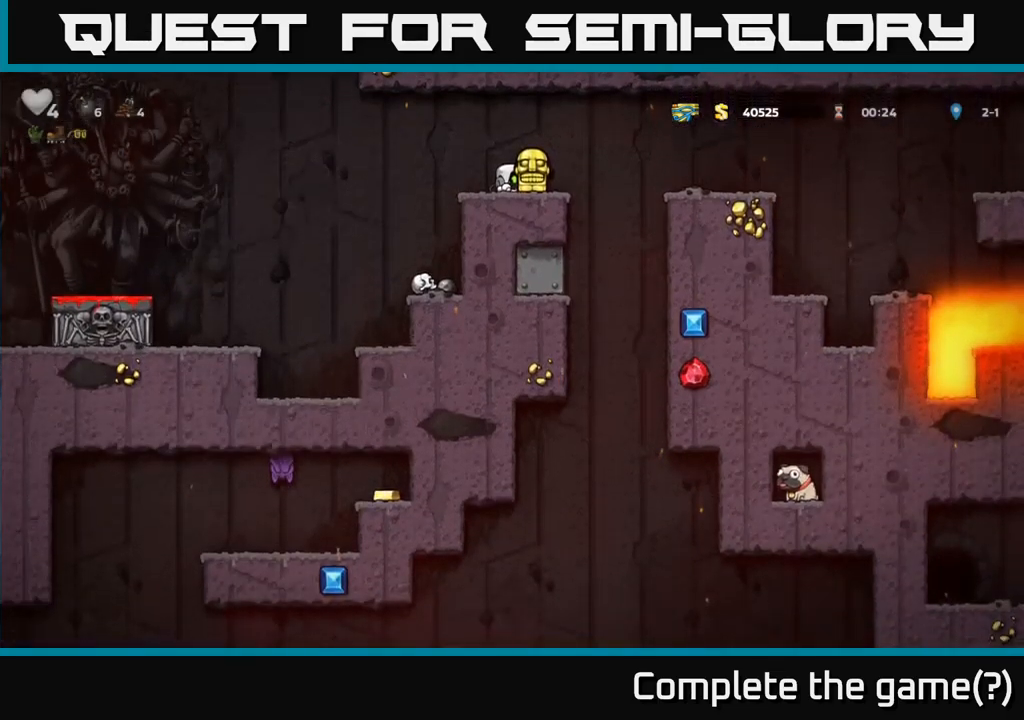
Gameplay with a controller (Xbox layout); each line is a JSON object with the inputs held at the frame after it (dt_ms = milliseconds from this image to that frame). "button_events" lists button changes between this image and that frame as [ms after this image, input, new state], when the widget could be followed in between (sticks are given only as held states).
{"dt_ms": 500, "buttons": [], "left_stick": "center", "right_stick": "center", "button_events": []}
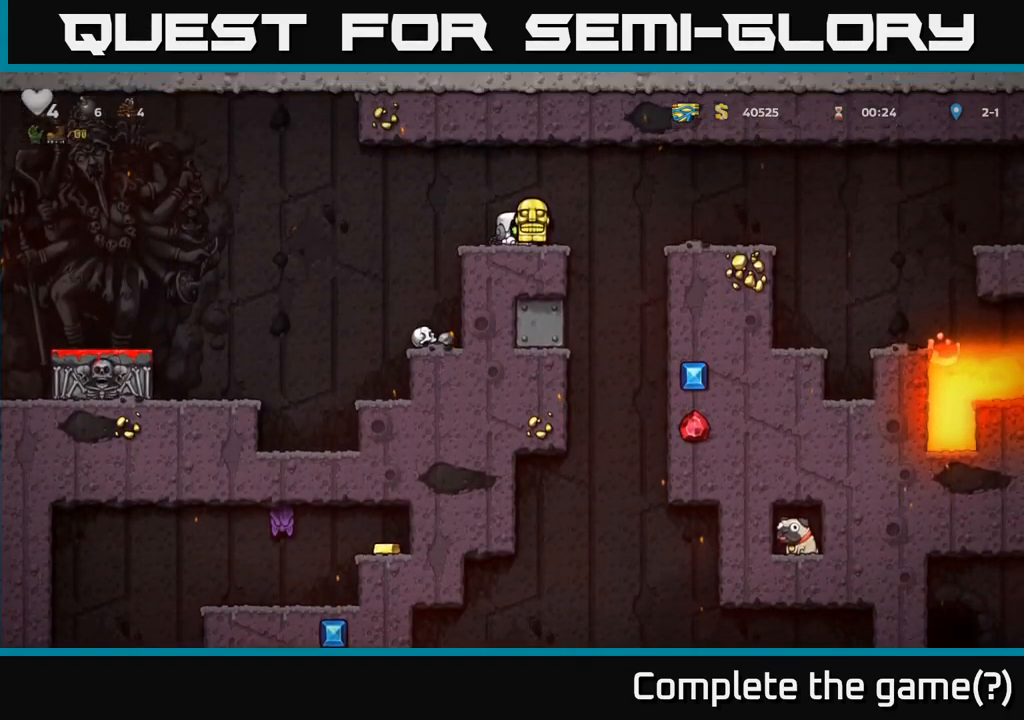
{"dt_ms": 500, "buttons": [], "left_stick": "center", "right_stick": "center"}
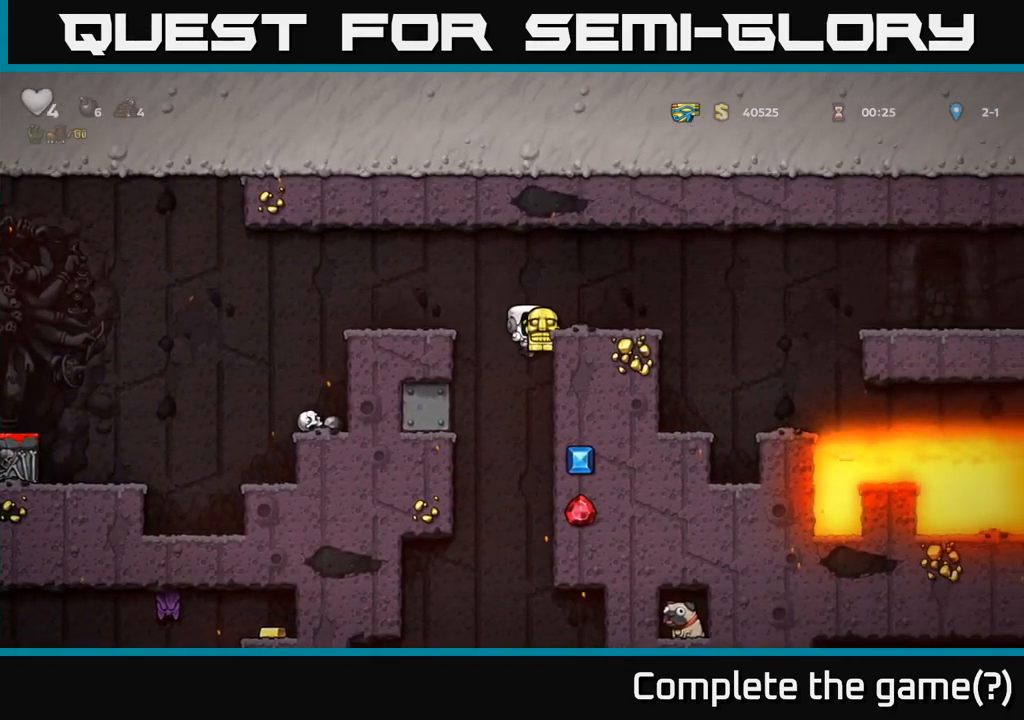
{"dt_ms": 500, "buttons": [], "left_stick": "right", "right_stick": "center", "button_events": []}
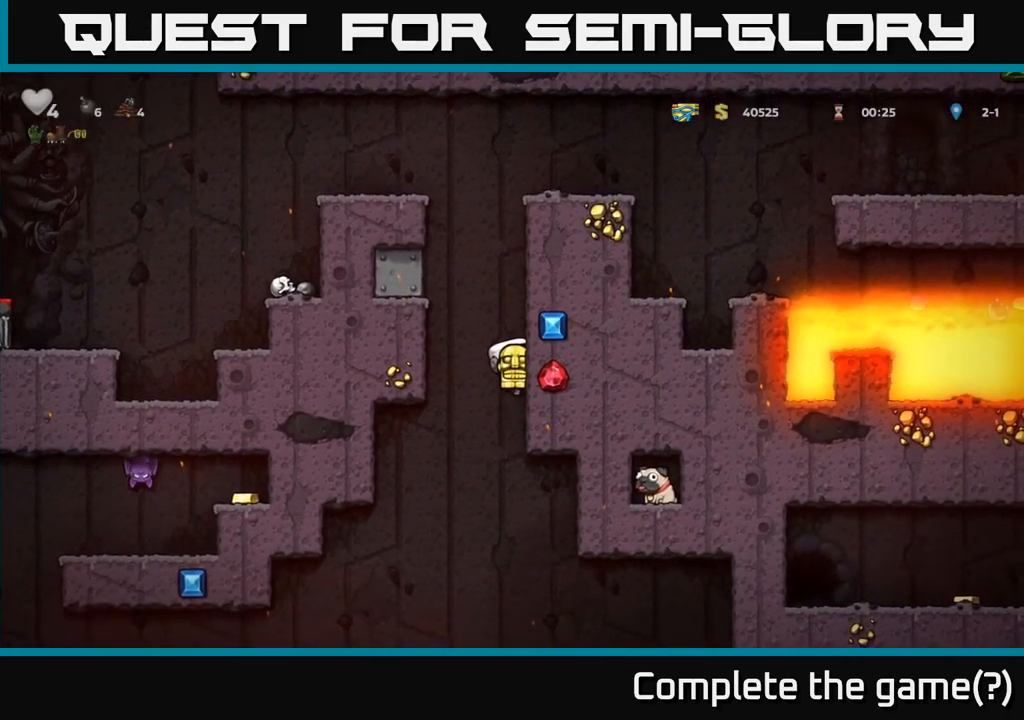
{"dt_ms": 500, "buttons": [], "left_stick": "right", "right_stick": "center", "button_events": []}
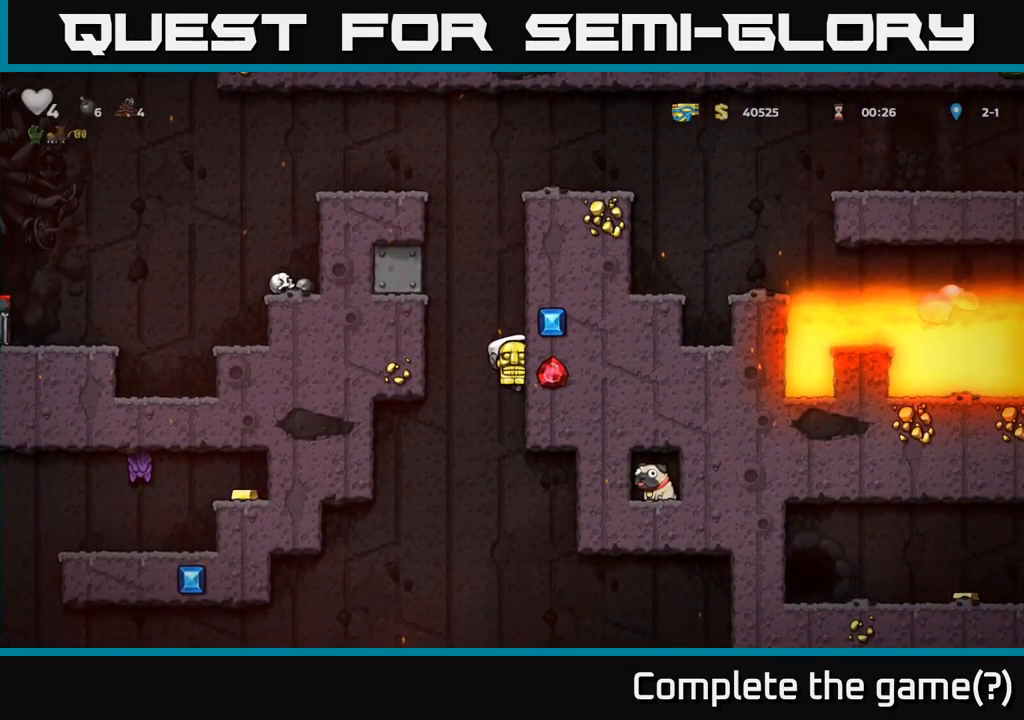
{"dt_ms": 500, "buttons": [], "left_stick": "down", "right_stick": "center", "button_events": []}
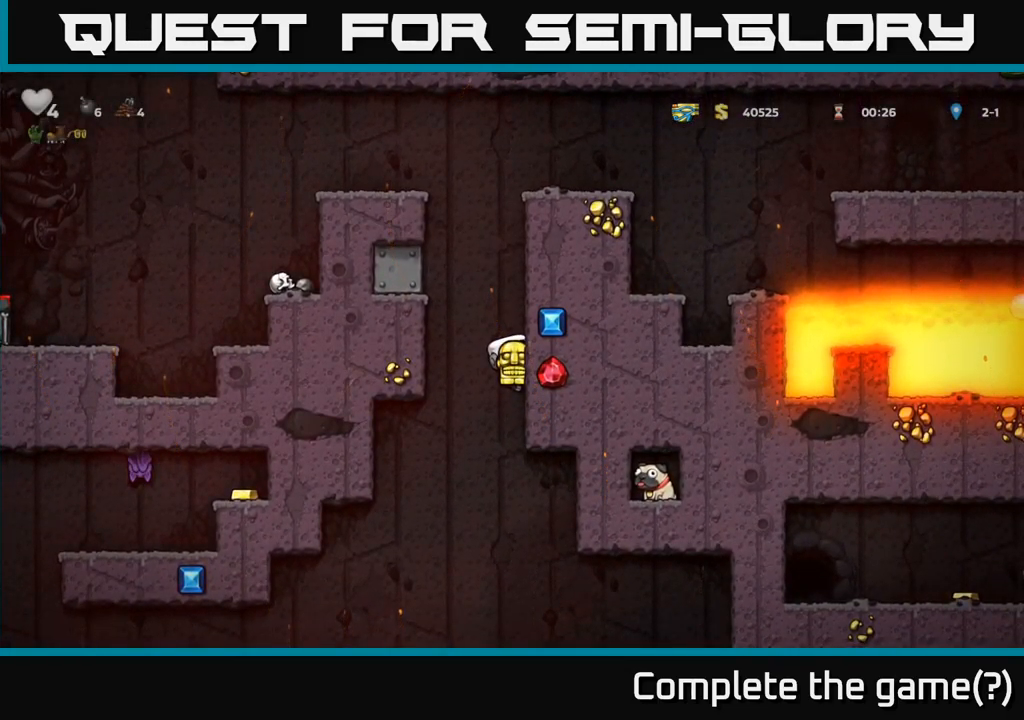
{"dt_ms": 500, "buttons": [], "left_stick": "down", "right_stick": "center", "button_events": []}
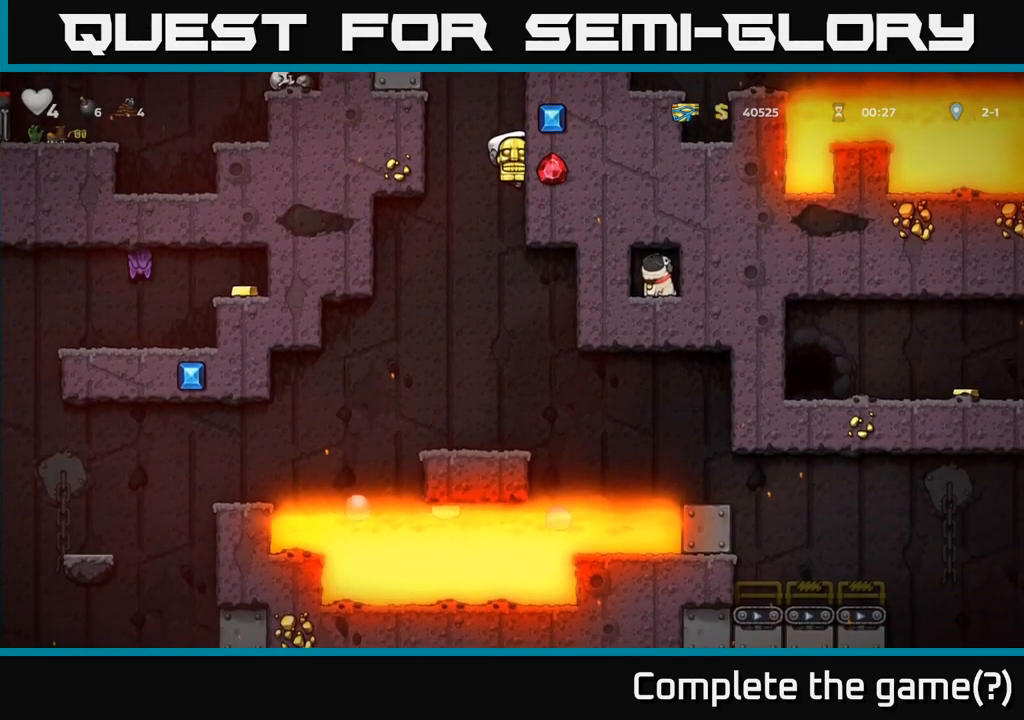
{"dt_ms": 500, "buttons": [], "left_stick": "down", "right_stick": "center", "button_events": []}
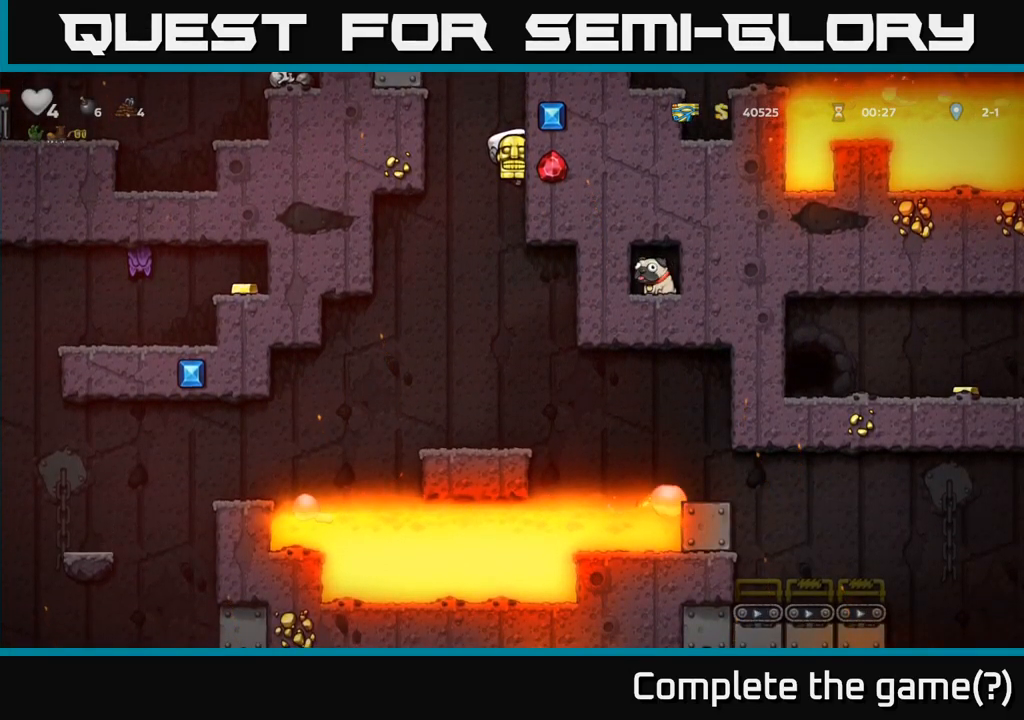
{"dt_ms": 500, "buttons": [], "left_stick": "center", "right_stick": "center", "button_events": [[134, "A", "down"], [234, "A", "up"]]}
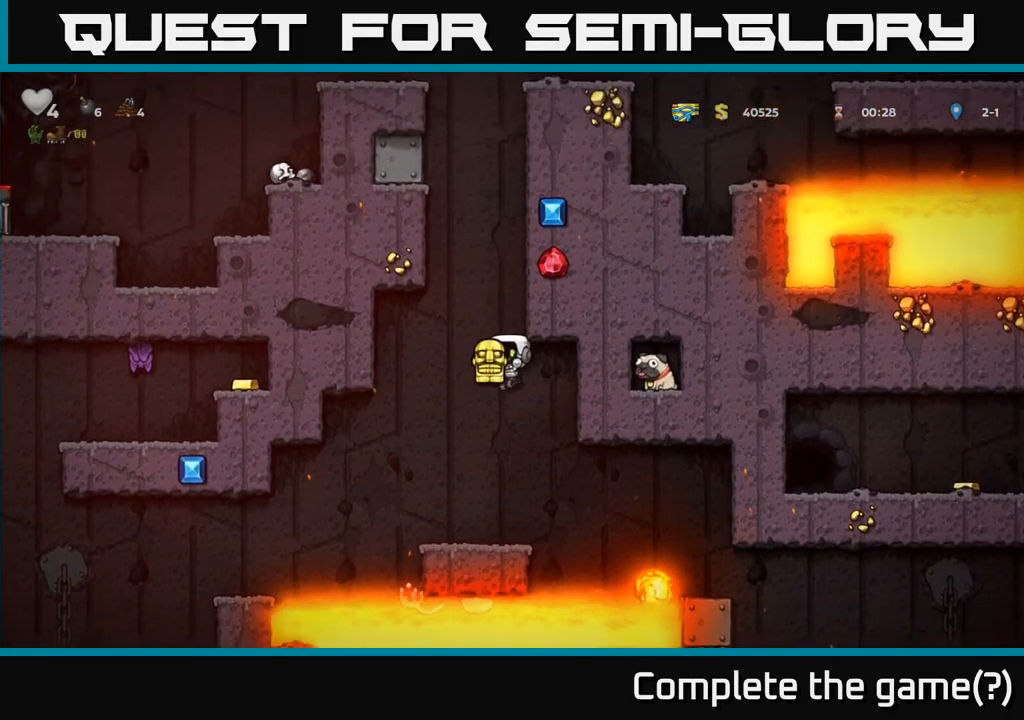
{"dt_ms": 501, "buttons": [], "left_stick": "center", "right_stick": "center", "button_events": []}
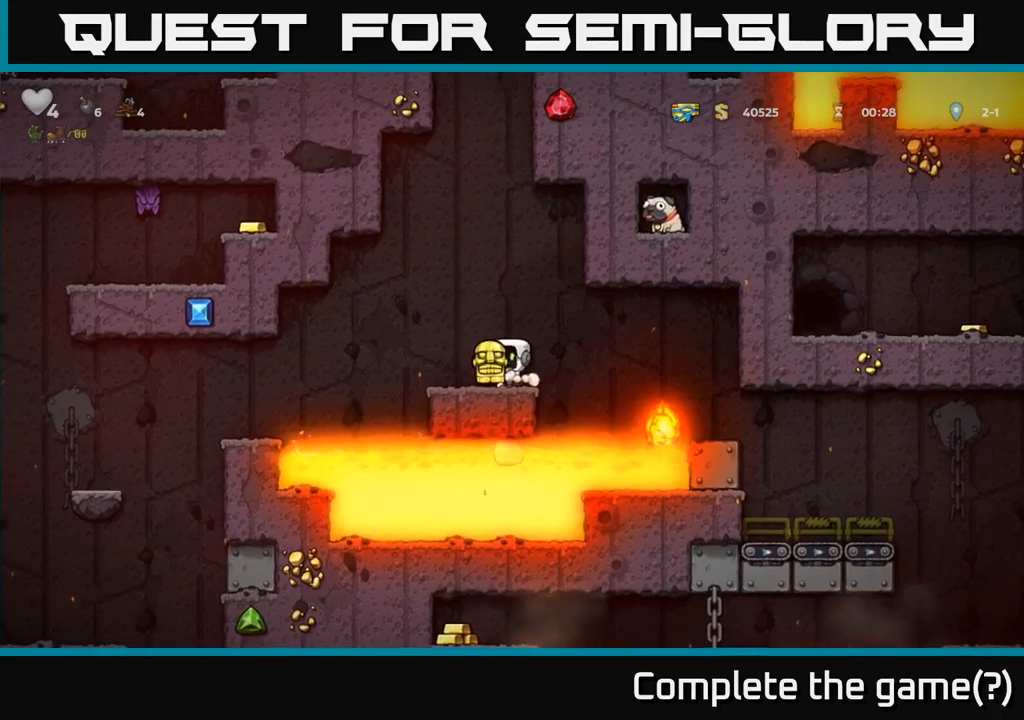
{"dt_ms": 1000, "buttons": ["A"], "left_stick": "left", "right_stick": "center"}
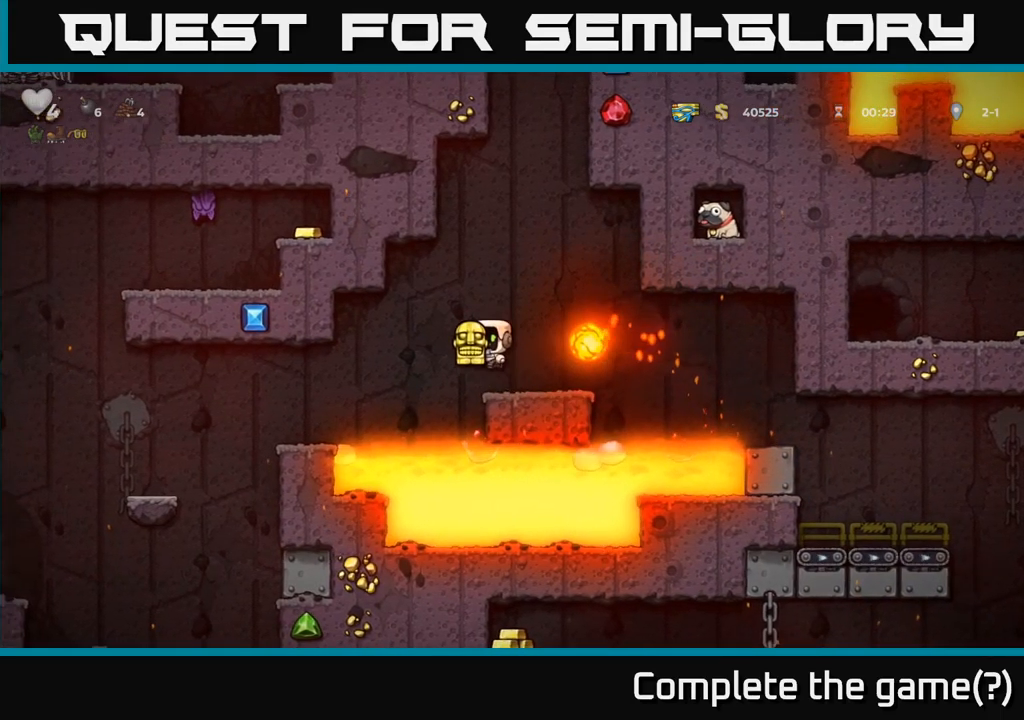
{"dt_ms": 500, "buttons": [], "left_stick": "left", "right_stick": "center", "button_events": [[83, "A", "up"]]}
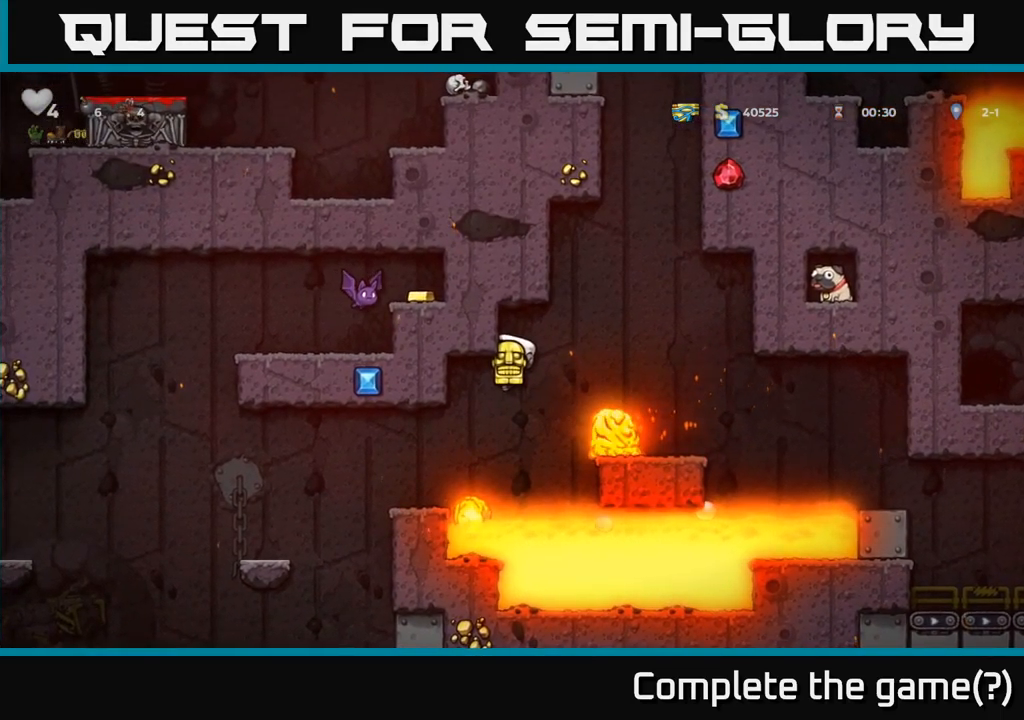
{"dt_ms": 500, "buttons": ["A"], "left_stick": "left", "right_stick": "center", "button_events": [[500, "A", "down"]]}